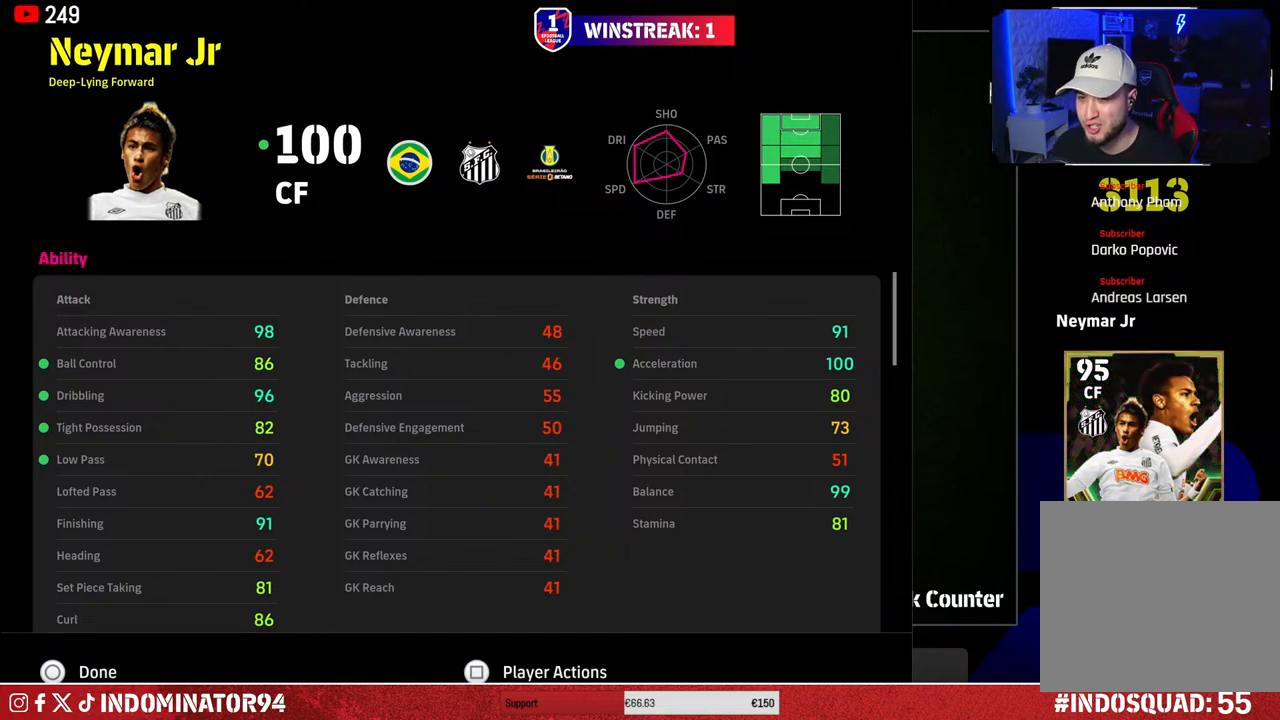
Gameplay with a controller (PlayStation layout); each line is a JSON object with the inputs held at the frame after it. "events" lists button and stick changes between this image and that frame as [ms after this image, input, new state], when the widget could be followed in between.
{"buttons": [], "left_stick": "center", "right_stick": "center", "events": [[317, "CIRCLE", "down"], [383, "CIRCLE", "up"]]}
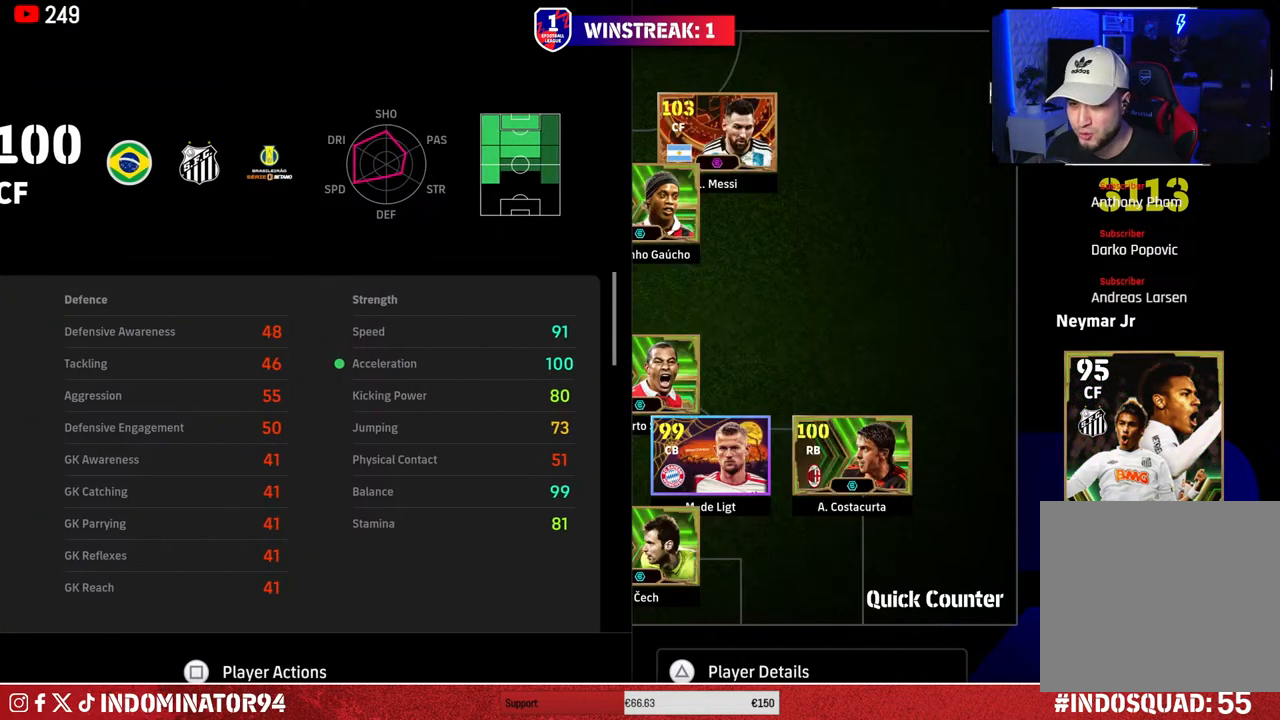
{"buttons": [], "left_stick": "center", "right_stick": "center", "events": [[350, "left_stick", "up-left"], [467, "left_stick", "center"]]}
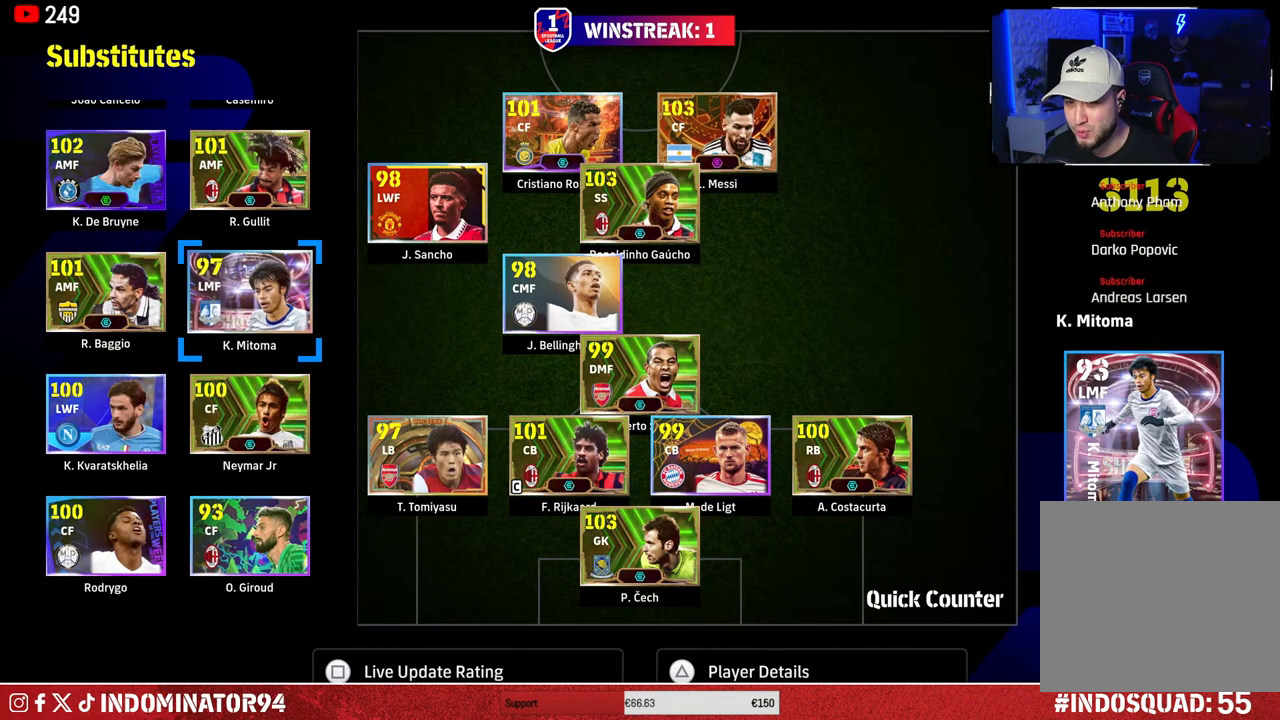
{"buttons": [], "left_stick": "up", "right_stick": "center", "events": [[150, "CIRCLE", "down"], [267, "CIRCLE", "up"], [433, "left_stick", "up"]]}
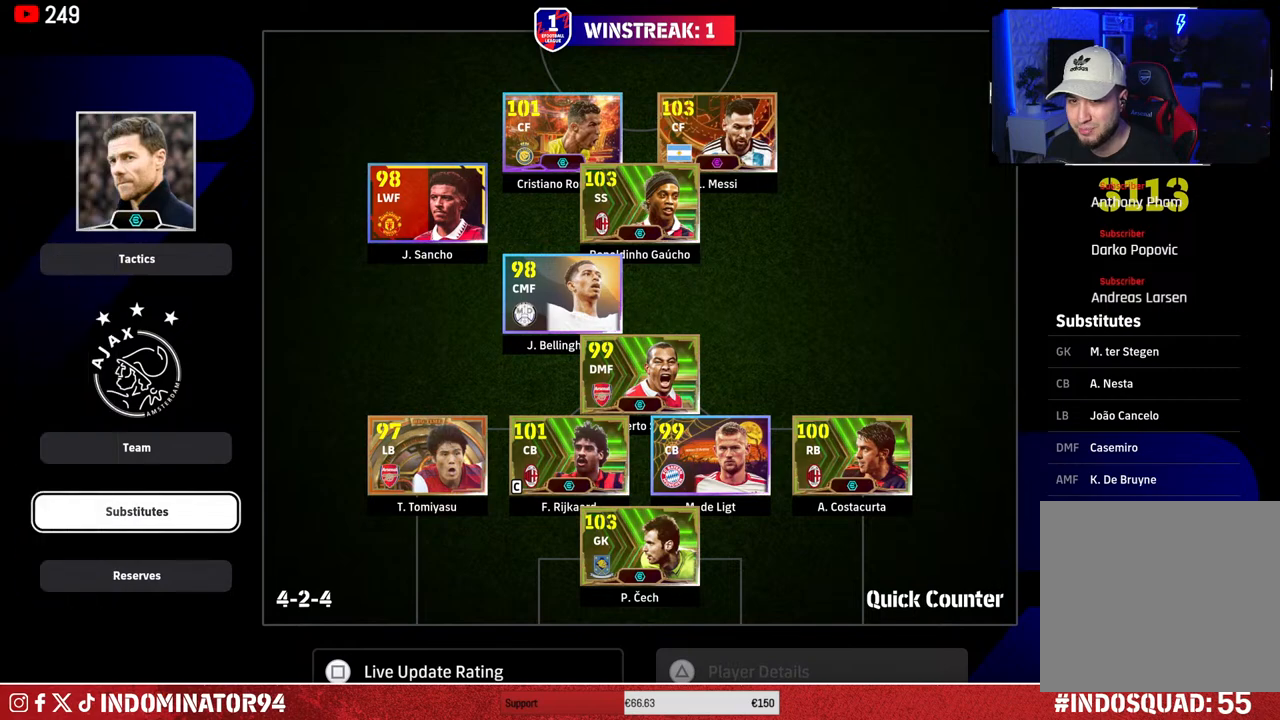
{"buttons": [], "left_stick": "center", "right_stick": "center", "events": [[50, "left_stick", "center"], [183, "left_stick", "up"], [300, "left_stick", "center"]]}
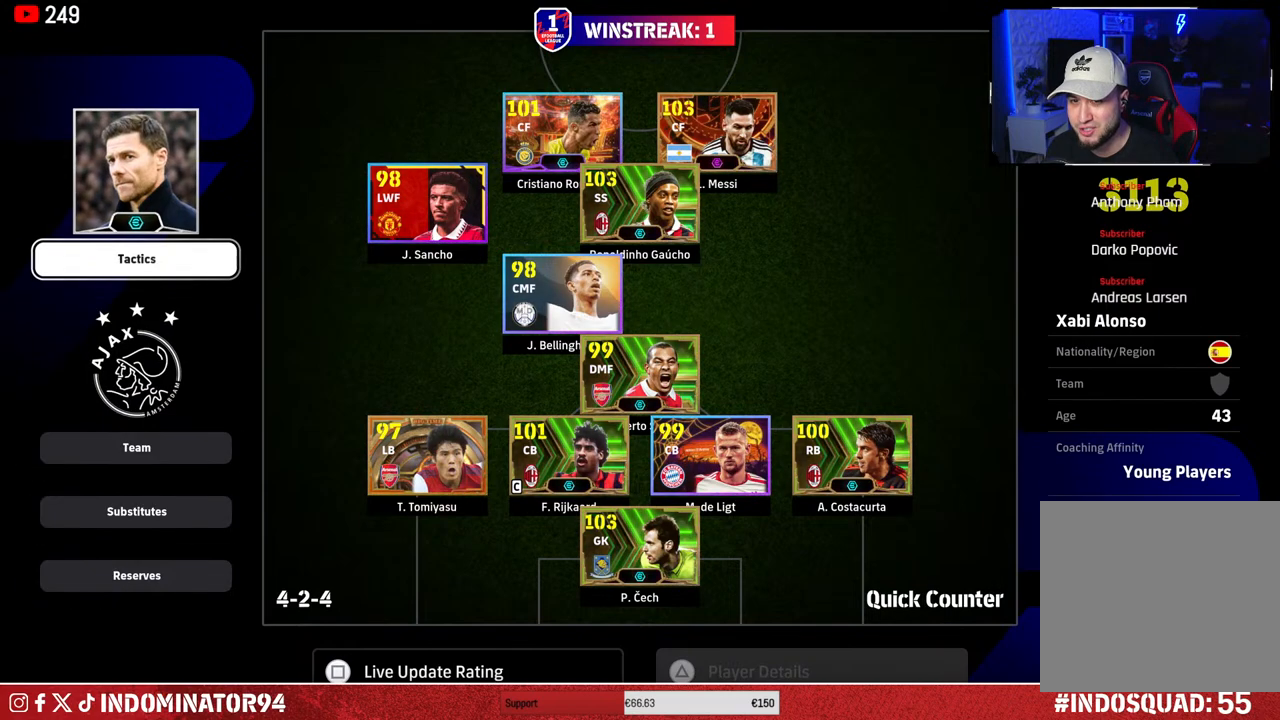
{"buttons": [], "left_stick": "center", "right_stick": "center", "events": [[217, "CROSS", "down"], [333, "CROSS", "up"]]}
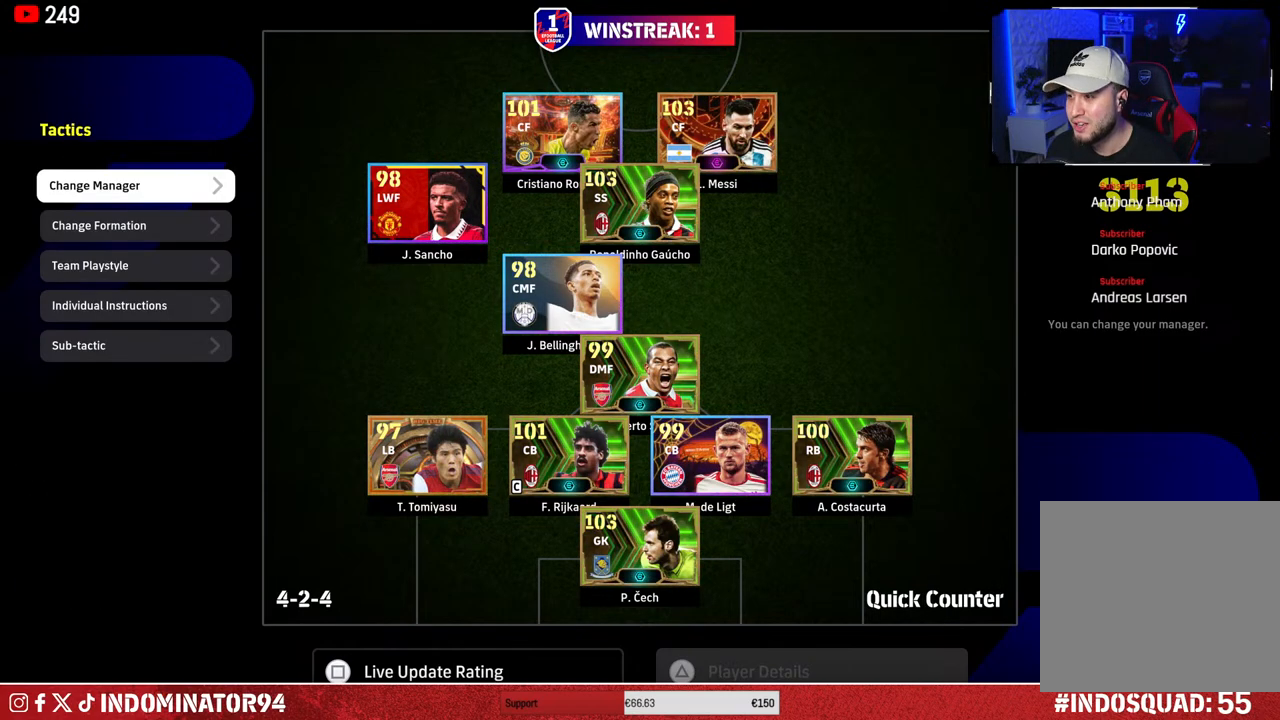
{"buttons": [], "left_stick": "center", "right_stick": "center", "events": []}
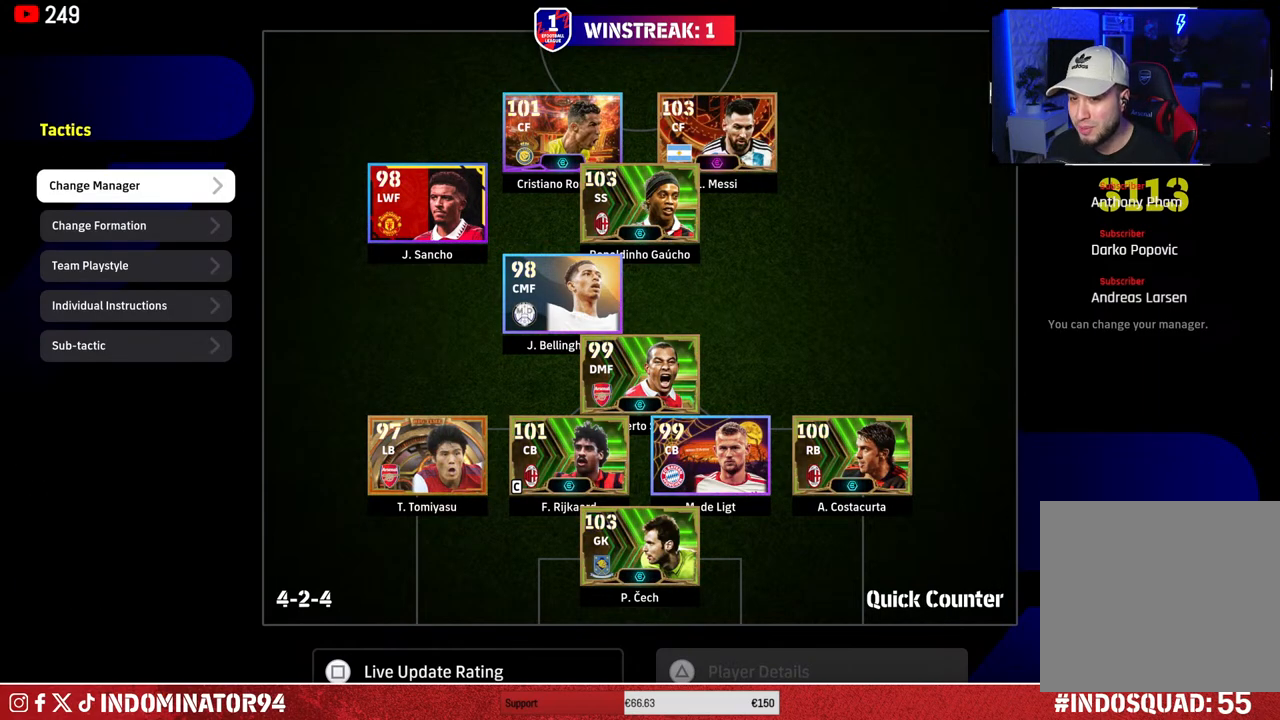
{"buttons": [], "left_stick": "center", "right_stick": "center", "events": [[200, "left_stick", "down"], [383, "left_stick", "center"]]}
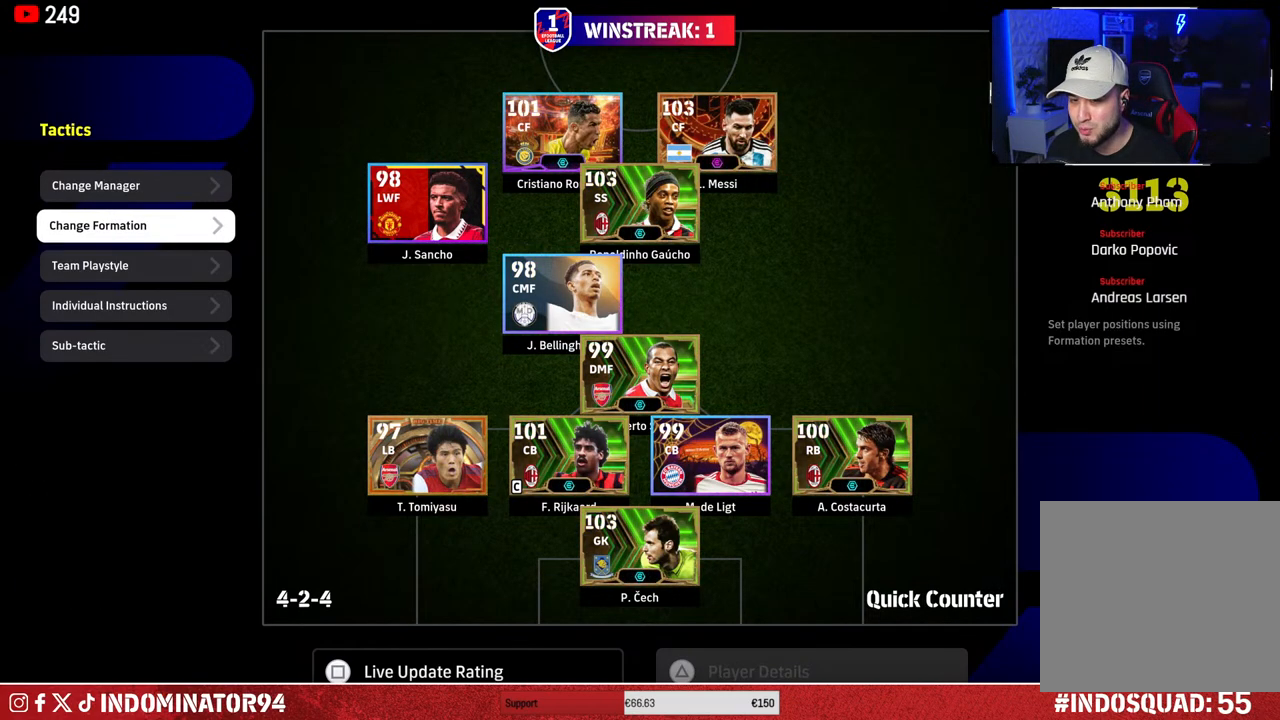
{"buttons": [], "left_stick": "center", "right_stick": "center", "events": []}
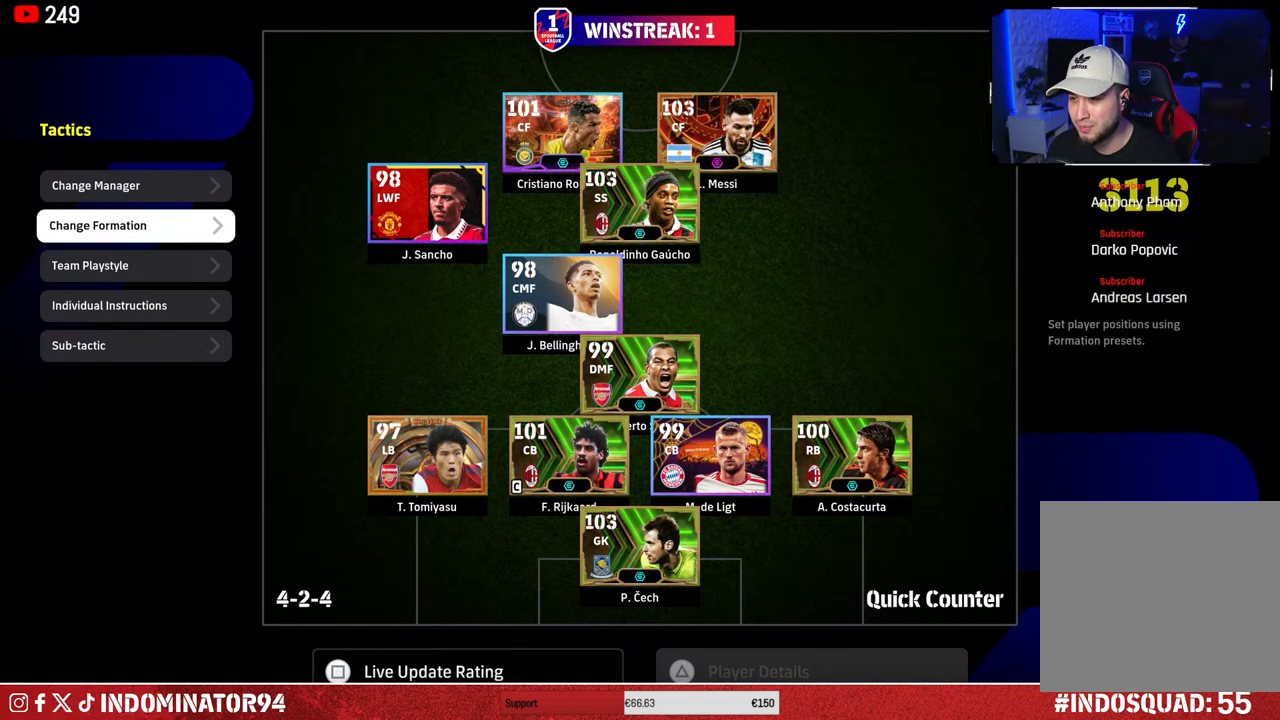
{"buttons": [], "left_stick": "center", "right_stick": "center", "events": []}
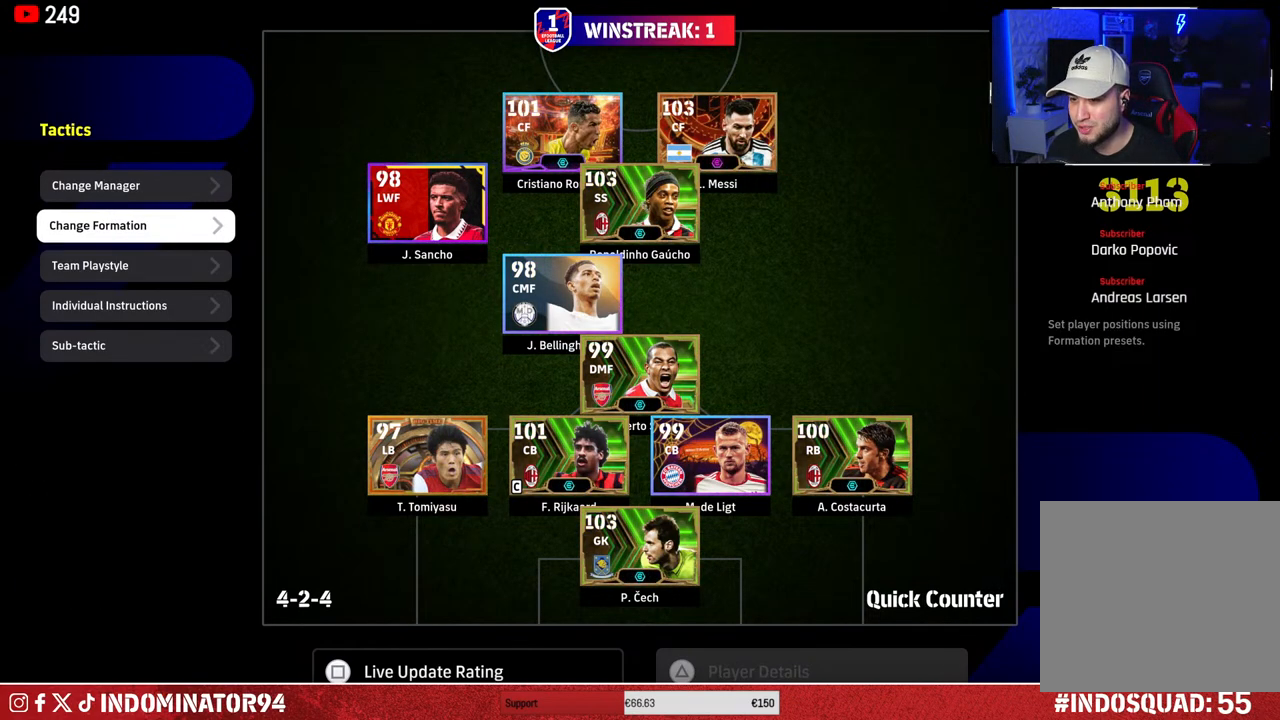
{"buttons": [], "left_stick": "center", "right_stick": "center", "events": []}
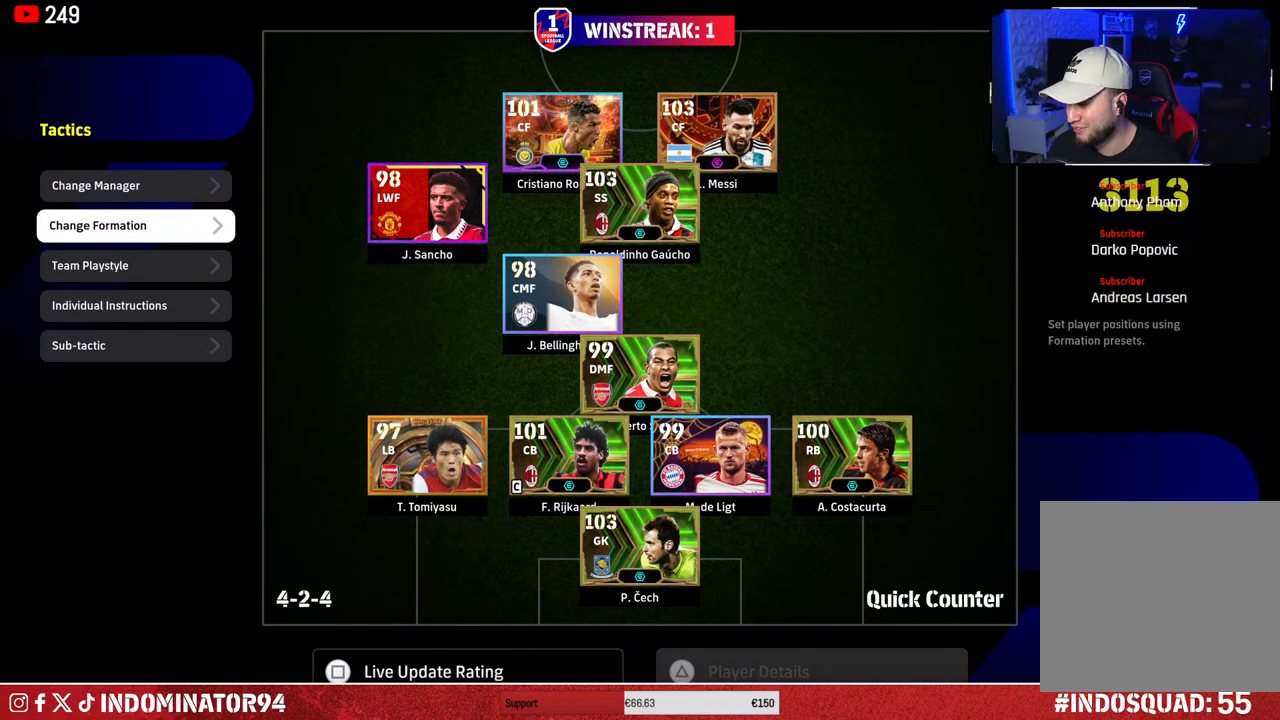
{"buttons": [], "left_stick": "center", "right_stick": "center", "events": []}
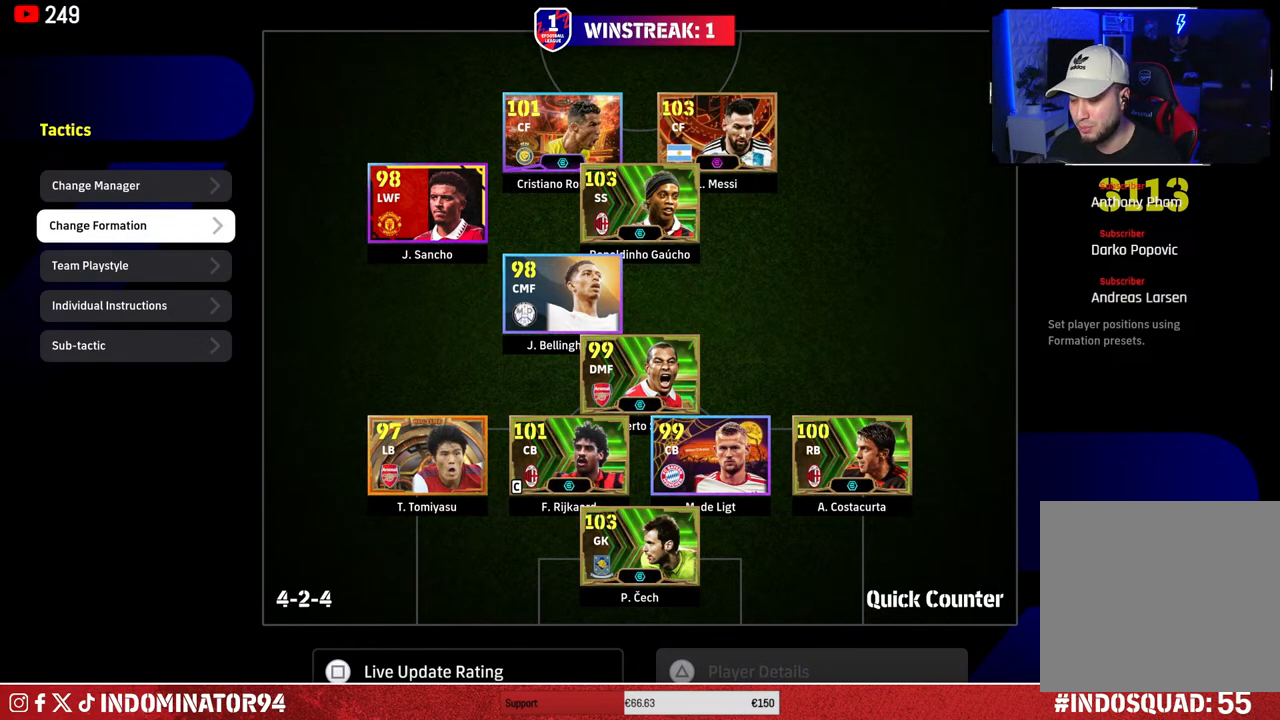
{"buttons": [], "left_stick": "center", "right_stick": "center", "events": []}
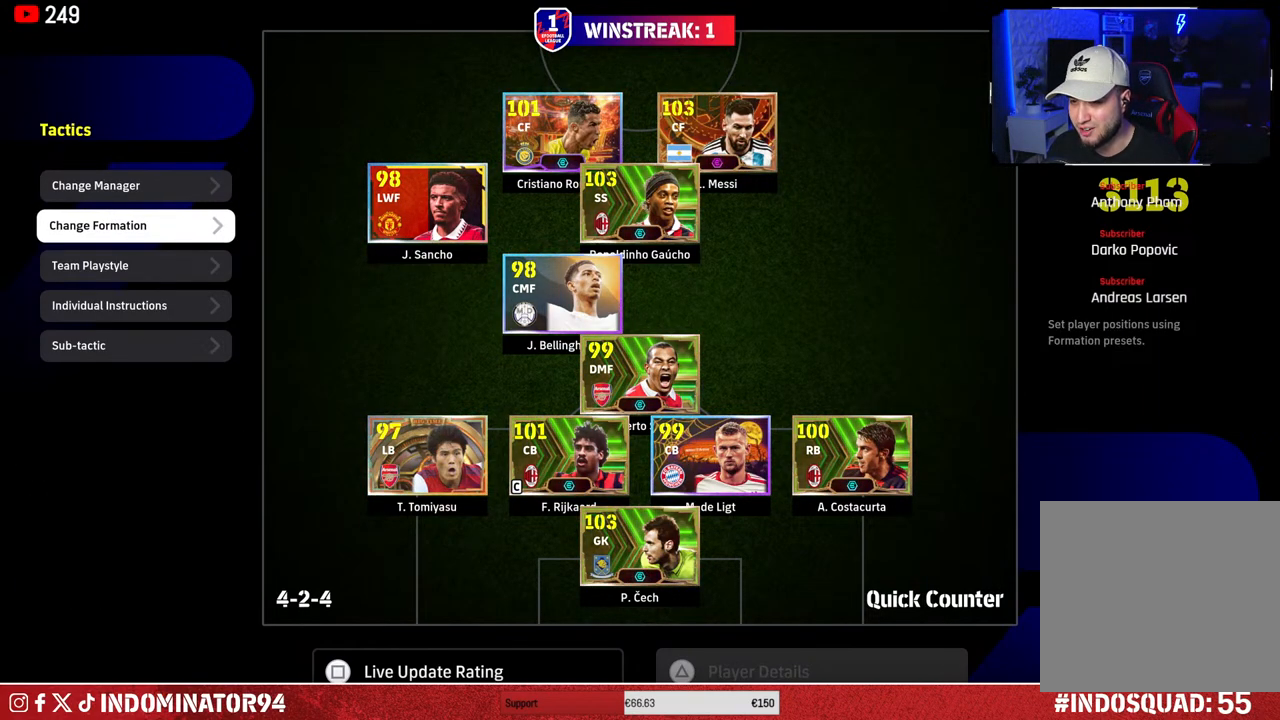
{"buttons": [], "left_stick": "center", "right_stick": "center", "events": []}
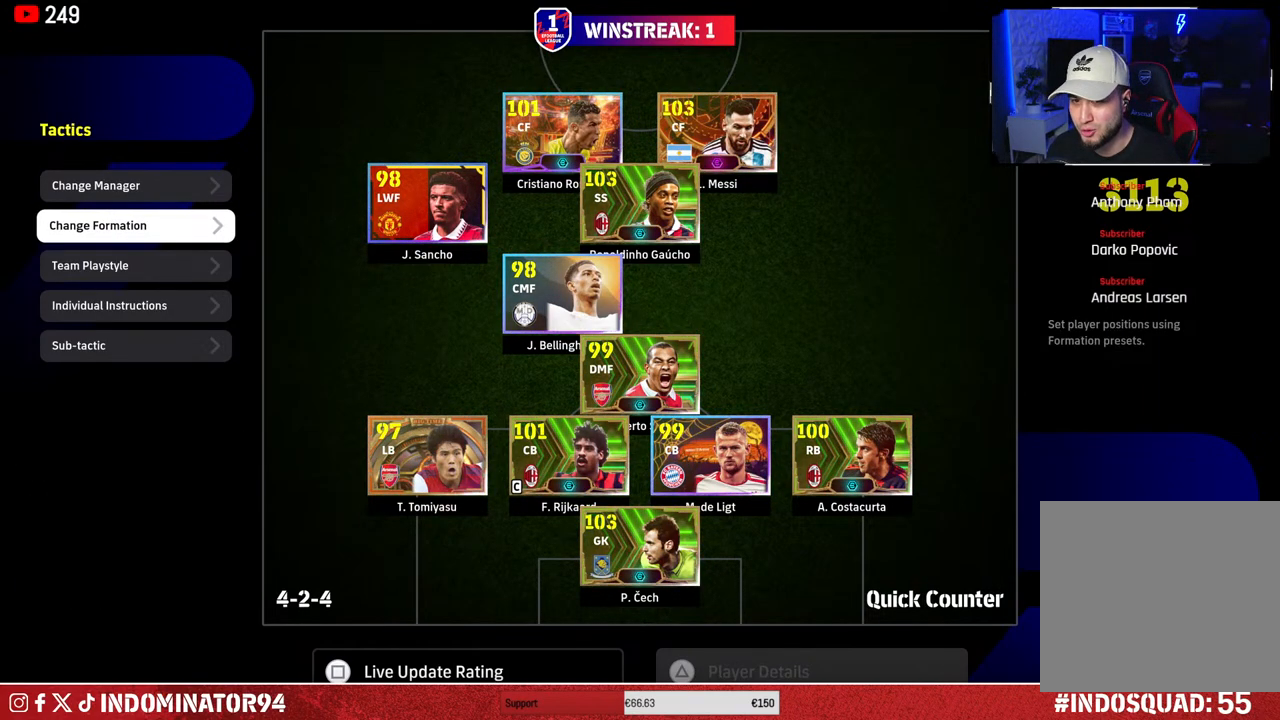
{"buttons": [], "left_stick": "center", "right_stick": "center", "events": []}
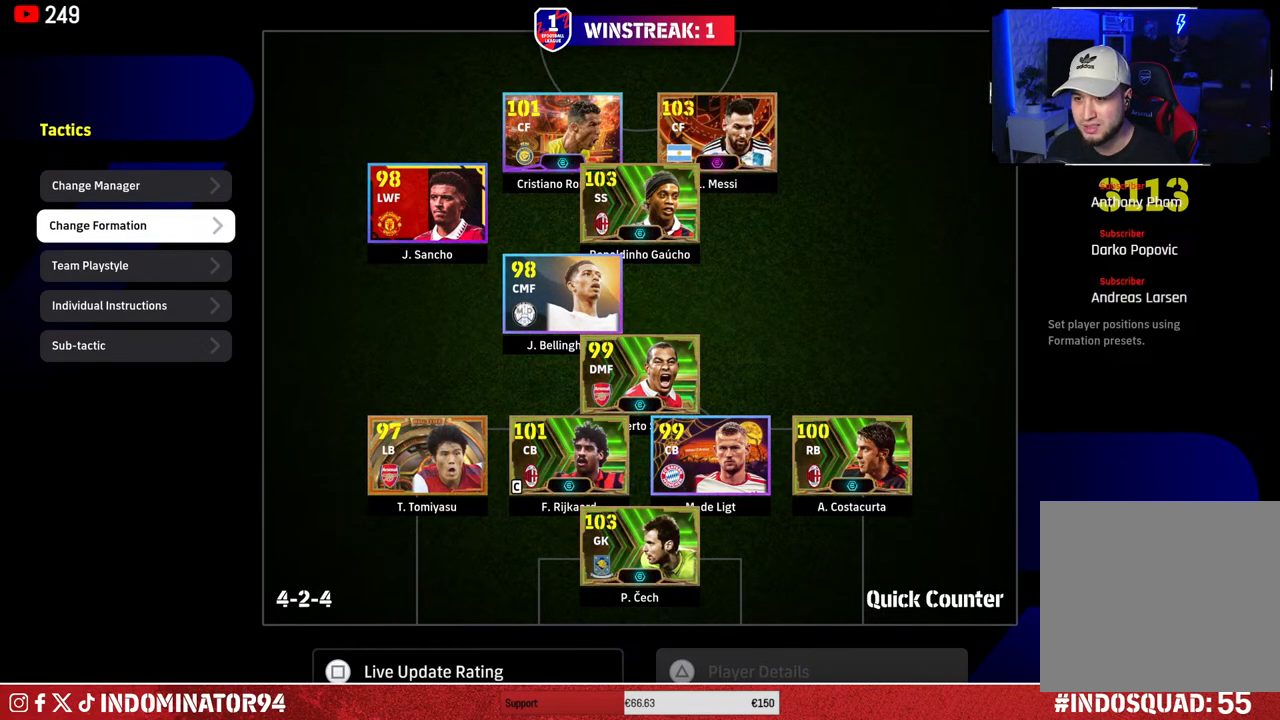
{"buttons": [], "left_stick": "center", "right_stick": "center", "events": []}
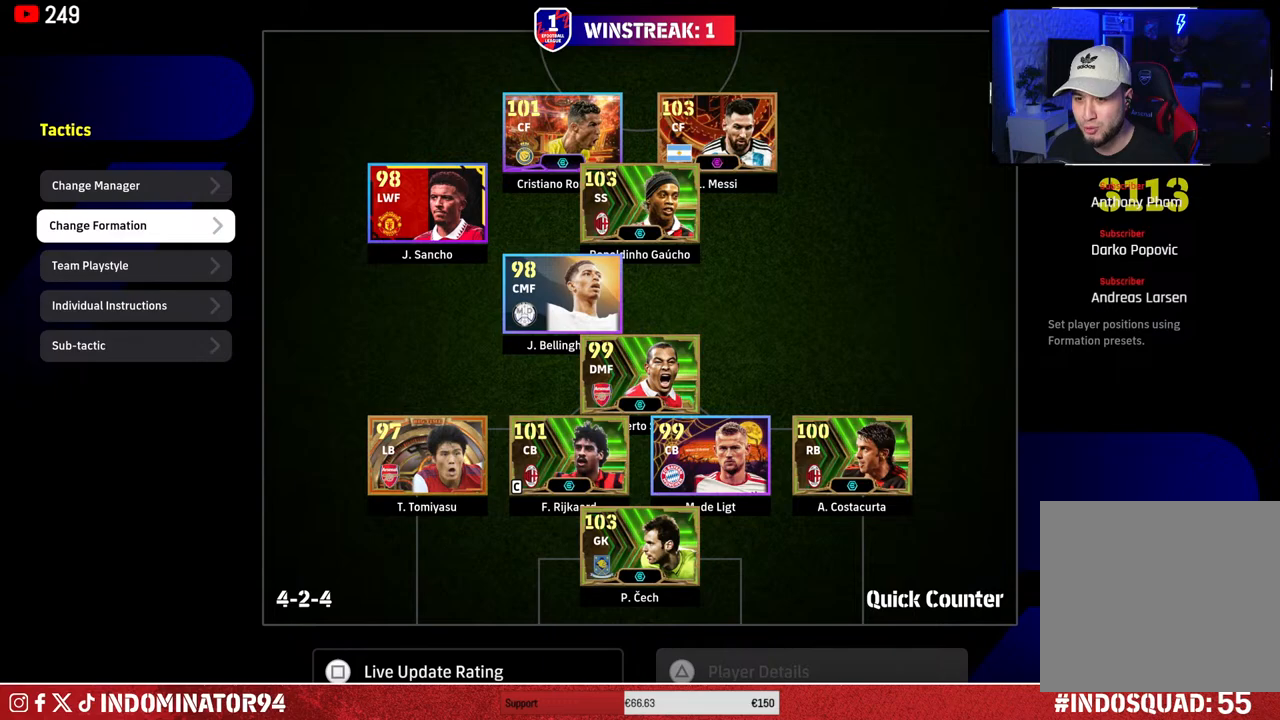
{"buttons": [], "left_stick": "center", "right_stick": "center", "events": []}
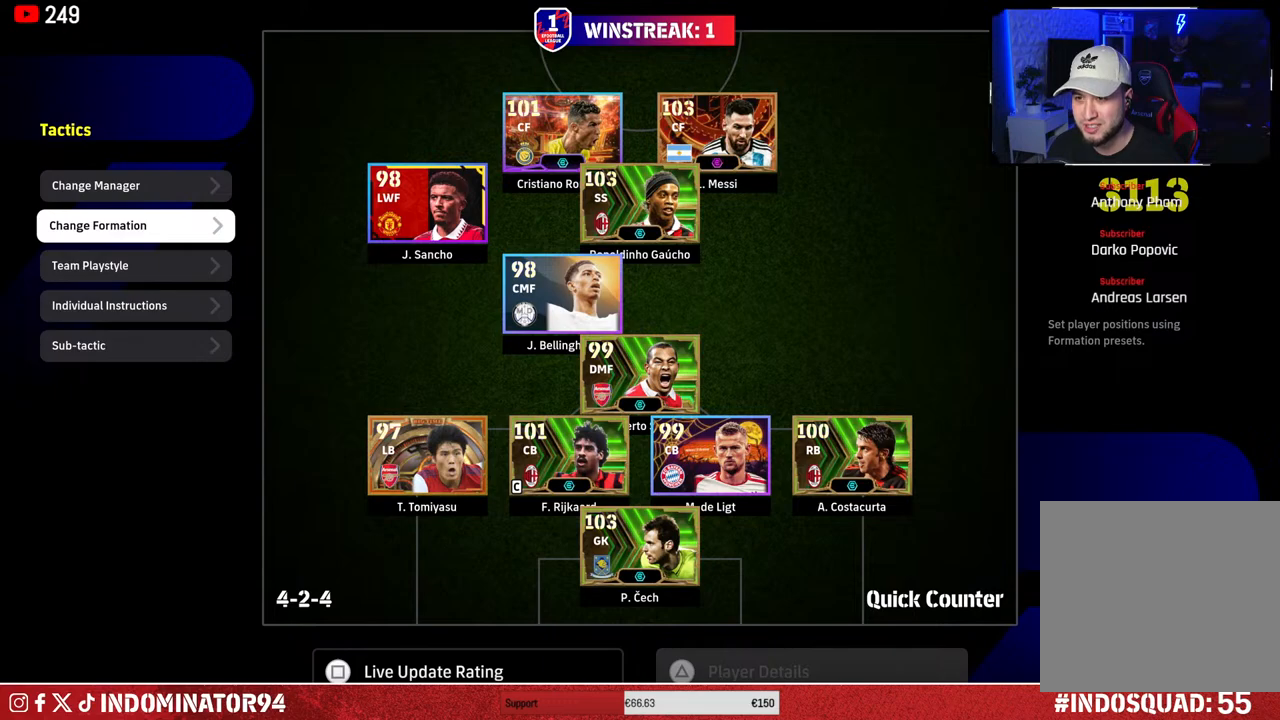
{"buttons": ["CIRCLE"], "left_stick": "center", "right_stick": "center", "events": [[17, "CIRCLE", "down"], [150, "CIRCLE", "up"], [433, "CIRCLE", "down"]]}
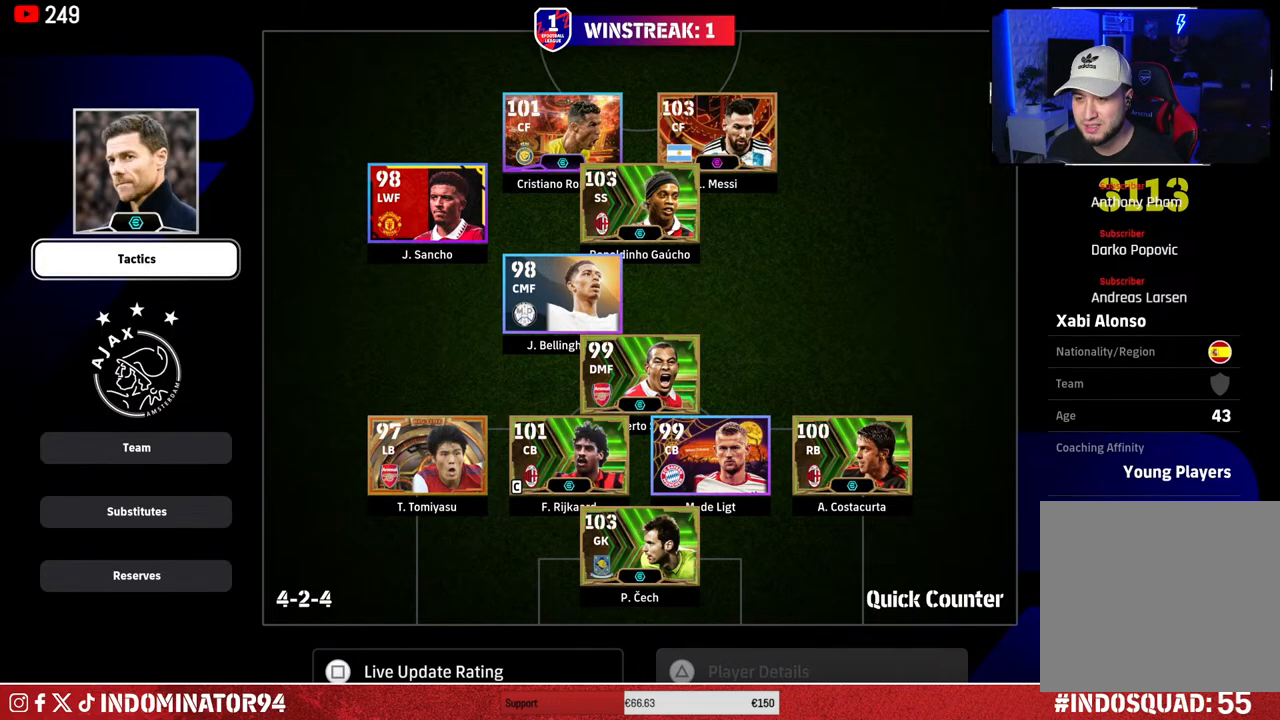
{"buttons": [], "left_stick": "center", "right_stick": "center", "events": [[33, "CIRCLE", "up"]]}
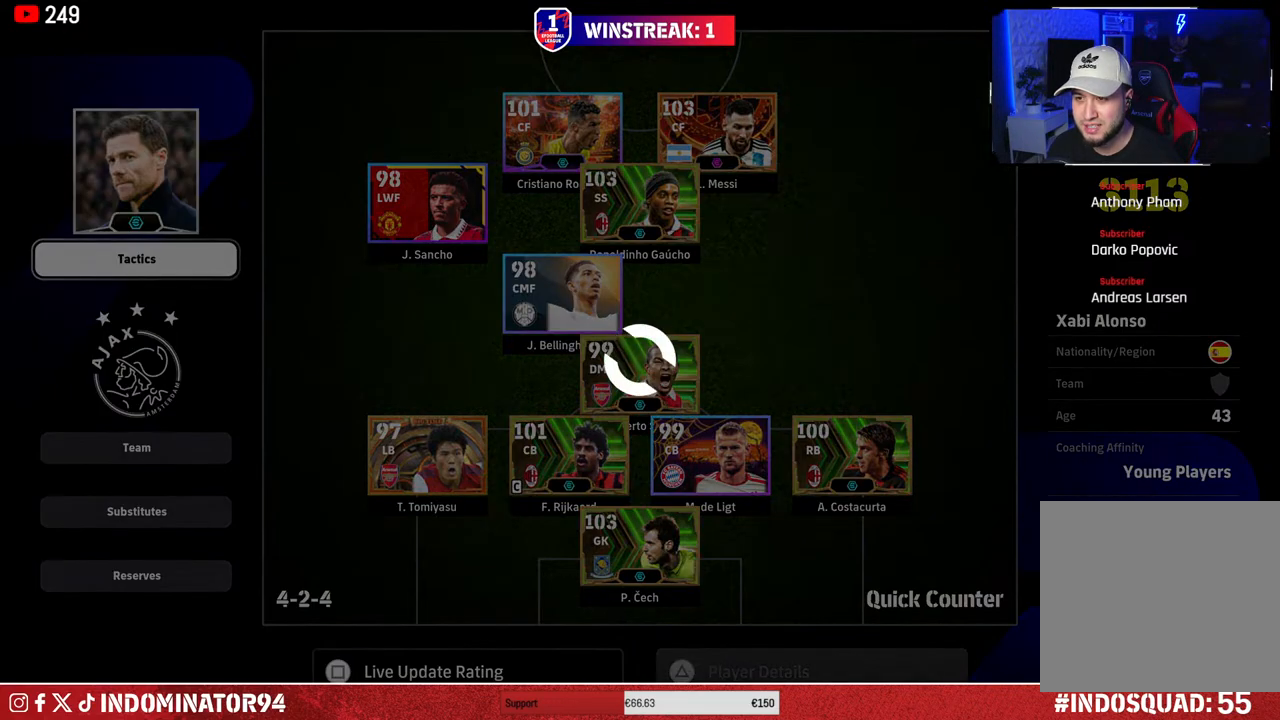
{"buttons": [], "left_stick": "center", "right_stick": "center", "events": []}
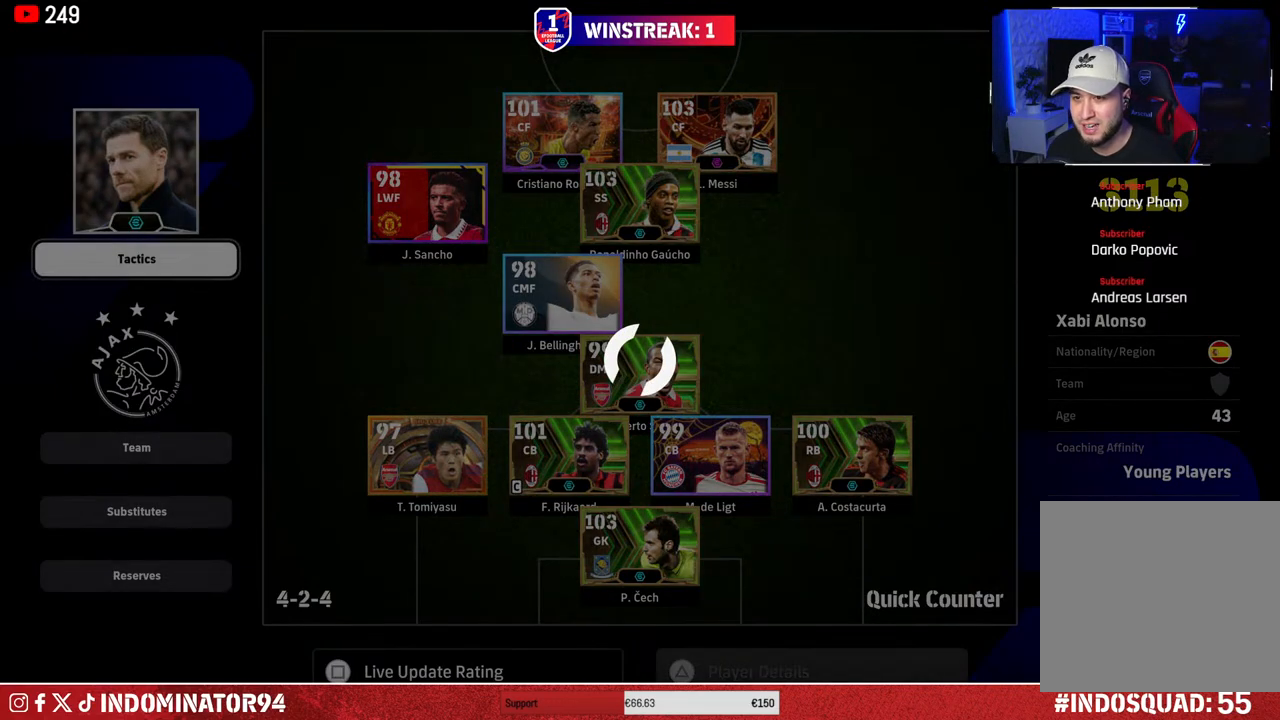
{"buttons": [], "left_stick": "center", "right_stick": "center", "events": []}
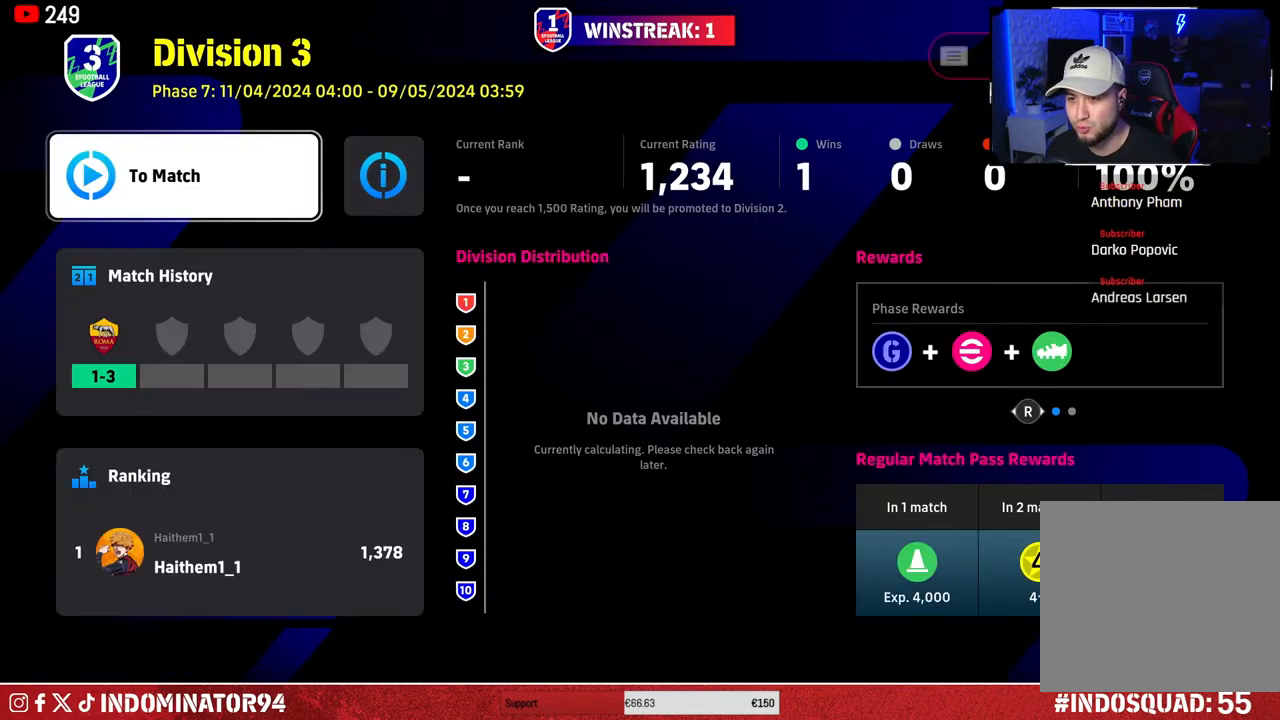
{"buttons": [], "left_stick": "down", "right_stick": "center", "events": [[450, "left_stick", "down"]]}
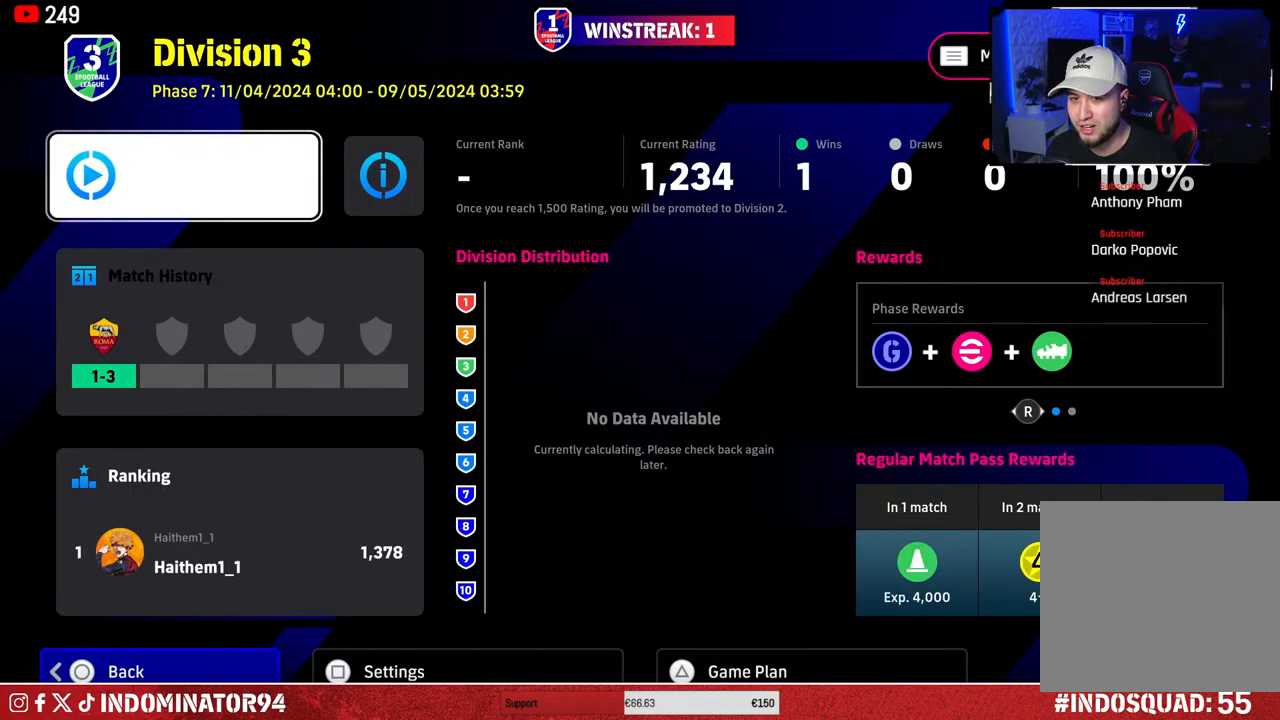
{"buttons": [], "left_stick": "center", "right_stick": "center", "events": [[100, "left_stick", "up"], [217, "left_stick", "center"], [400, "CROSS", "down"], [500, "CROSS", "up"]]}